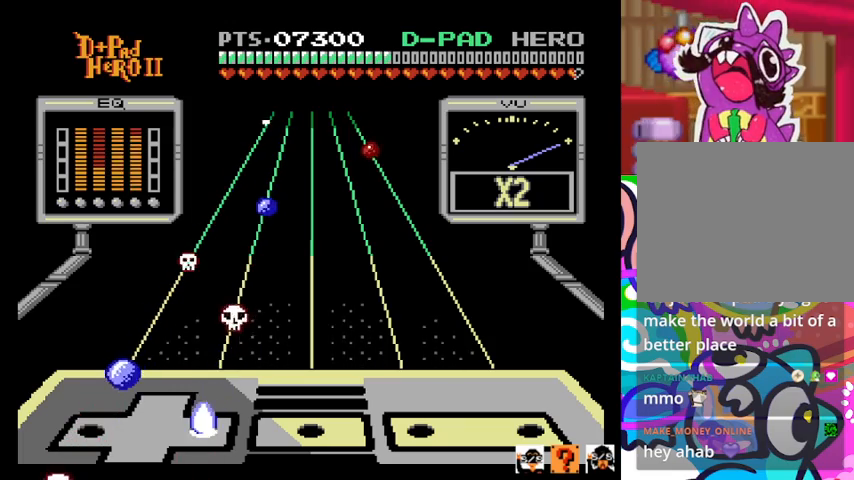
Gameplay with a controller (PlayStation layout); each line is a JSON object with the inputs held at the frame after it. "events" lists button and stick changes between this image and that frame as [ms after this image, input, new state], when the widget could be followed in between. Not read: left_stick right_stick.
{"buttons": ["DPAD_LEFT"], "events": [[100, "DPAD_RIGHT", "up"], [433, "DPAD_LEFT", "down"]]}
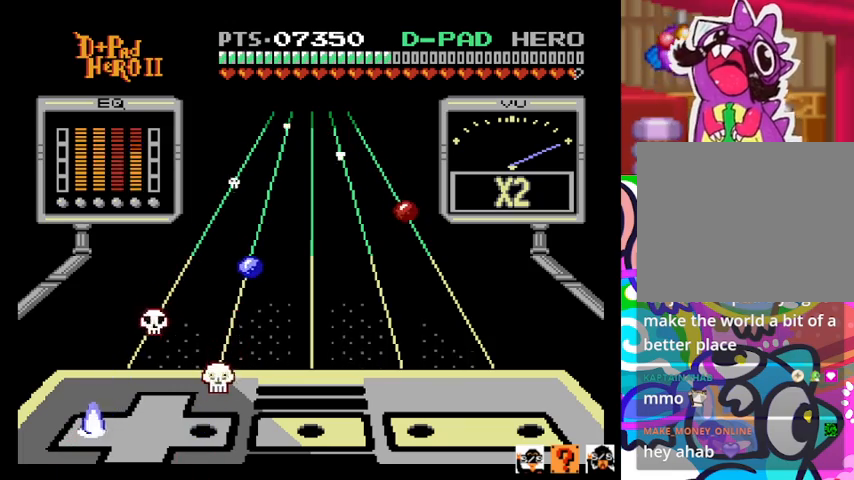
{"buttons": [], "events": [[33, "DPAD_LEFT", "up"]]}
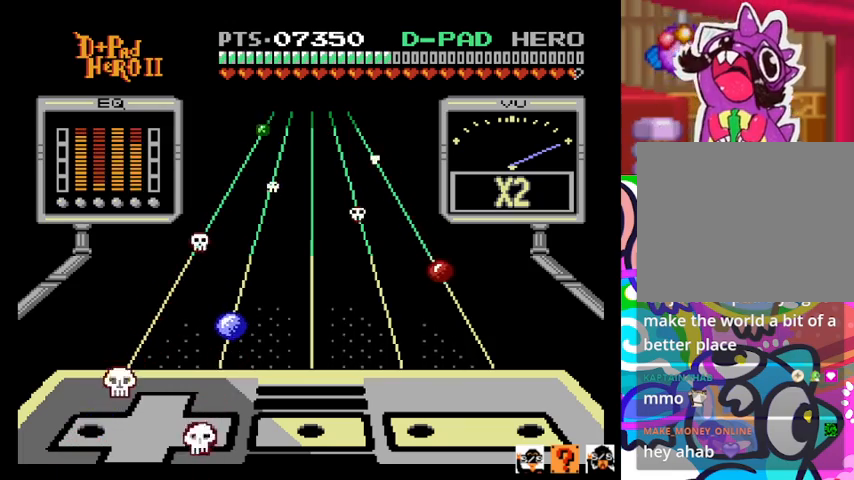
{"buttons": [], "events": []}
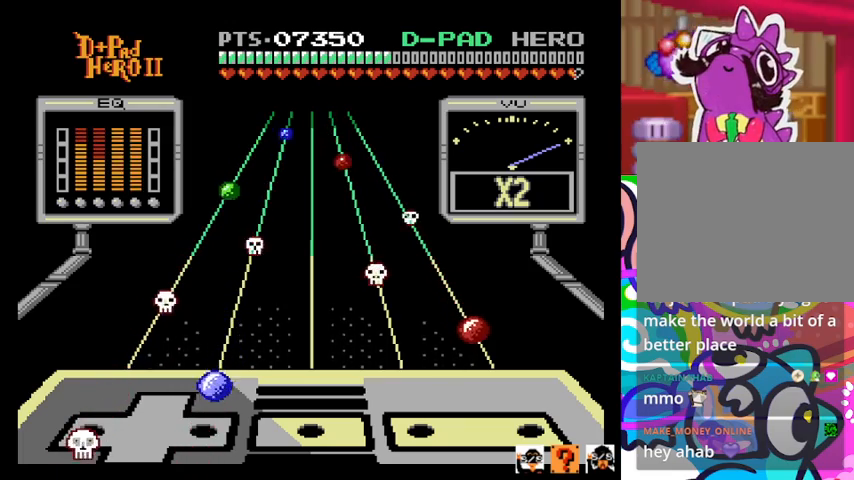
{"buttons": [], "events": [[300, "DPAD_RIGHT", "down"], [467, "DPAD_RIGHT", "up"]]}
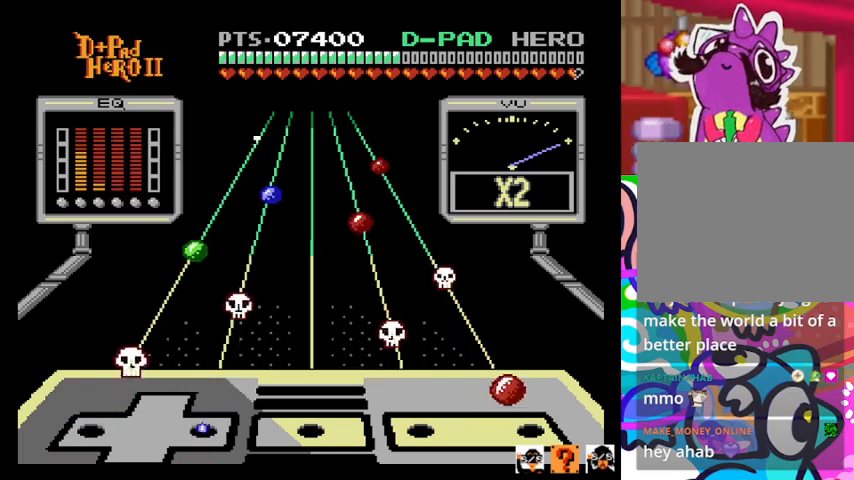
{"buttons": [], "events": [[267, "CROSS", "down"], [433, "CROSS", "up"]]}
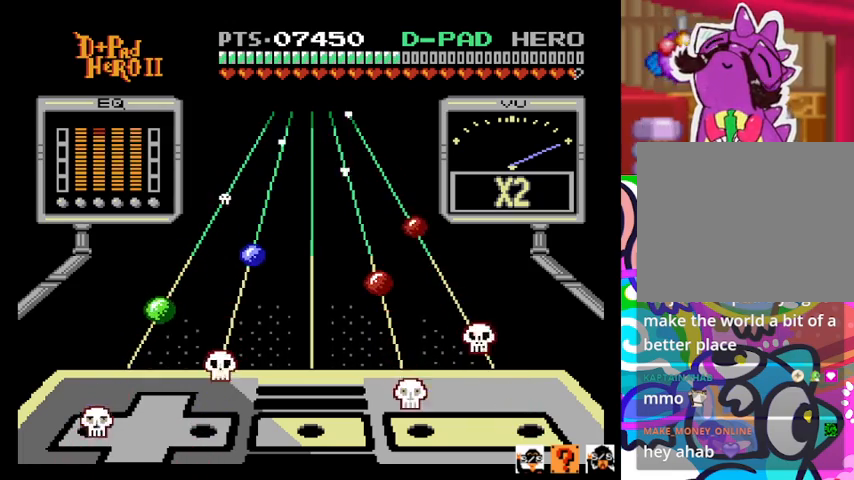
{"buttons": [], "events": []}
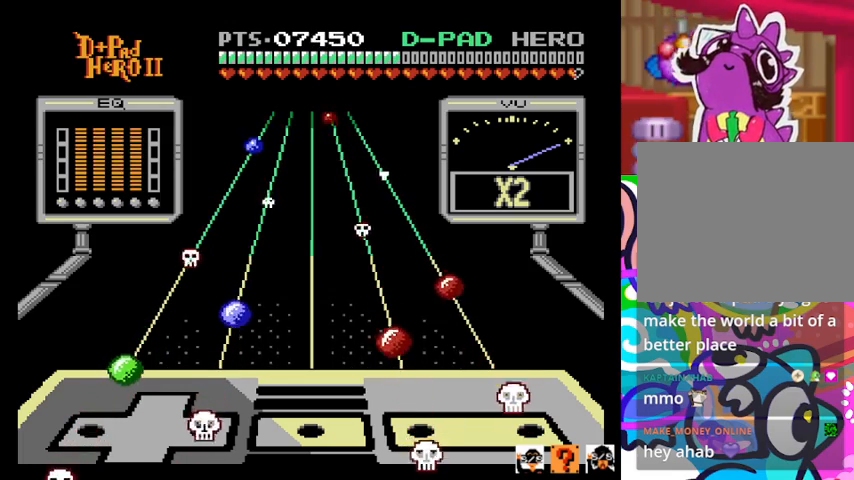
{"buttons": ["DPAD_LEFT"], "events": [[433, "DPAD_LEFT", "down"]]}
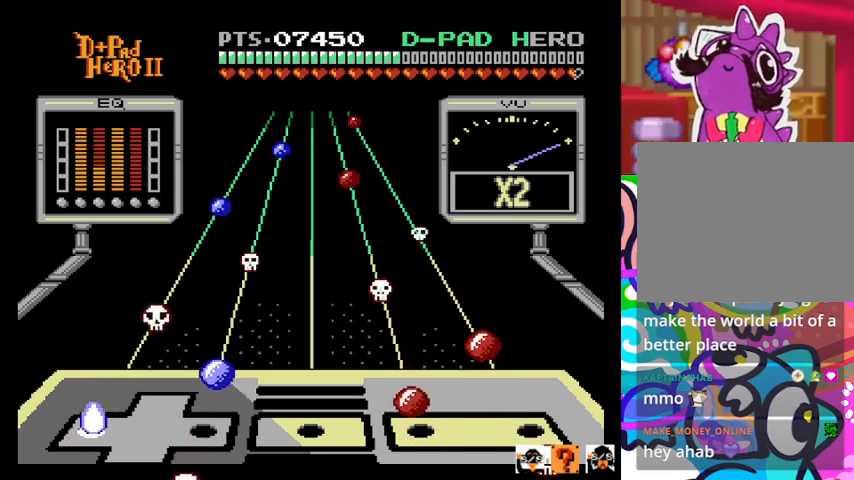
{"buttons": ["DPAD_RIGHT"], "events": [[67, "DPAD_LEFT", "up"], [200, "SQUARE", "down"], [333, "SQUARE", "up"], [467, "DPAD_RIGHT", "down"]]}
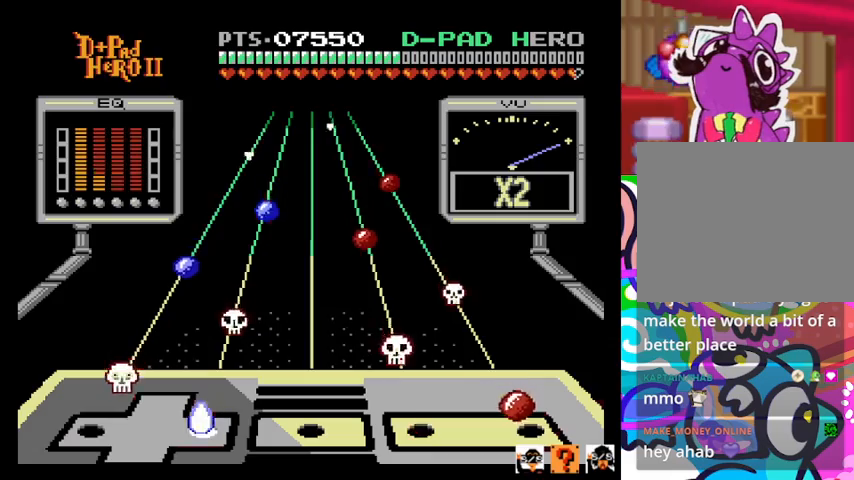
{"buttons": [], "events": [[33, "CROSS", "down"], [133, "DPAD_RIGHT", "up"], [167, "CROSS", "up"]]}
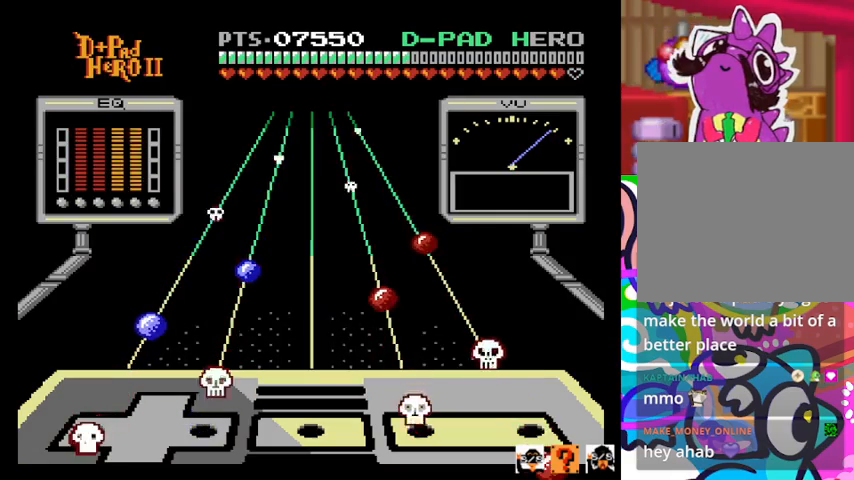
{"buttons": [], "events": []}
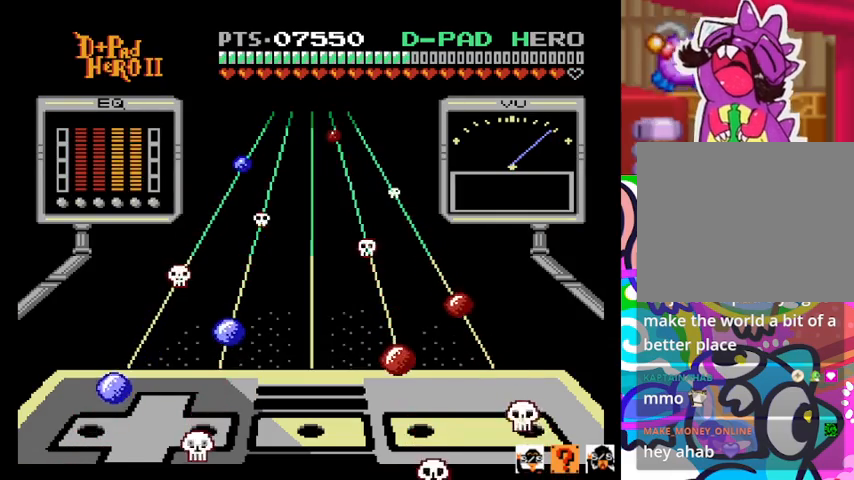
{"buttons": ["SQUARE"], "events": [[267, "DPAD_LEFT", "down"], [400, "DPAD_LEFT", "up"], [500, "SQUARE", "down"]]}
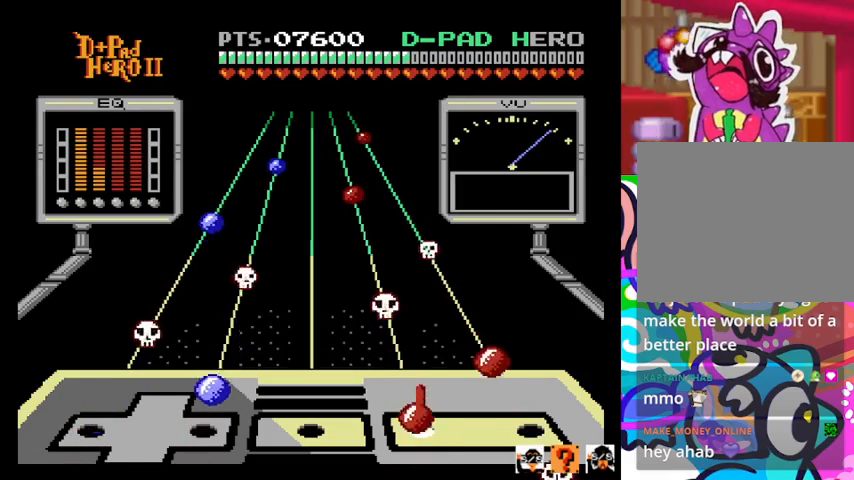
{"buttons": ["CROSS"], "events": [[167, "SQUARE", "up"], [267, "DPAD_RIGHT", "down"], [400, "DPAD_RIGHT", "up"], [467, "CROSS", "down"]]}
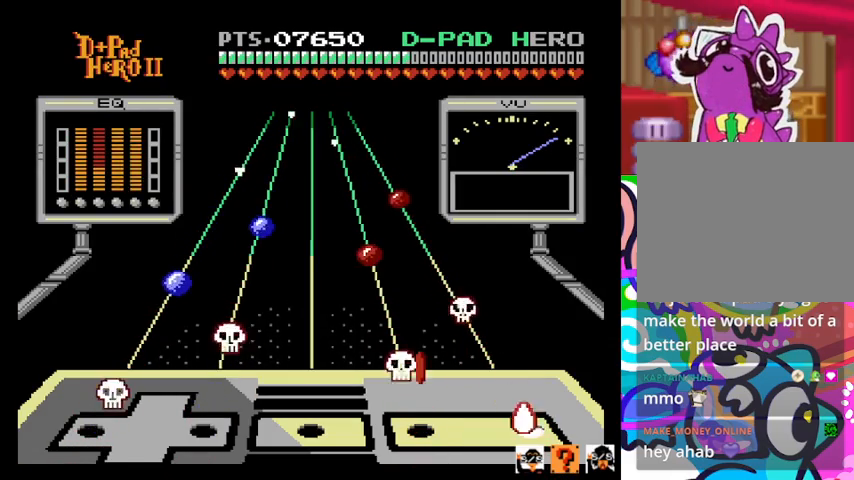
{"buttons": [], "events": [[133, "CROSS", "up"]]}
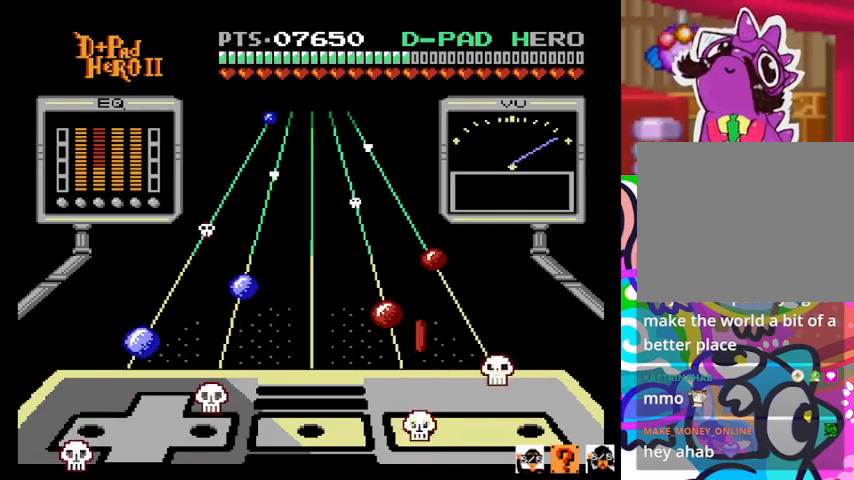
{"buttons": [], "events": []}
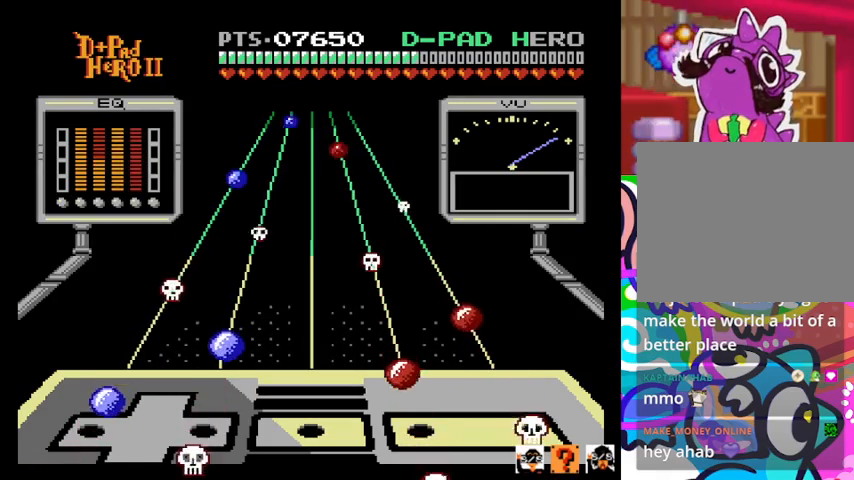
{"buttons": ["SQUARE"], "events": [[167, "DPAD_LEFT", "down"], [300, "DPAD_LEFT", "up"], [400, "SQUARE", "down"]]}
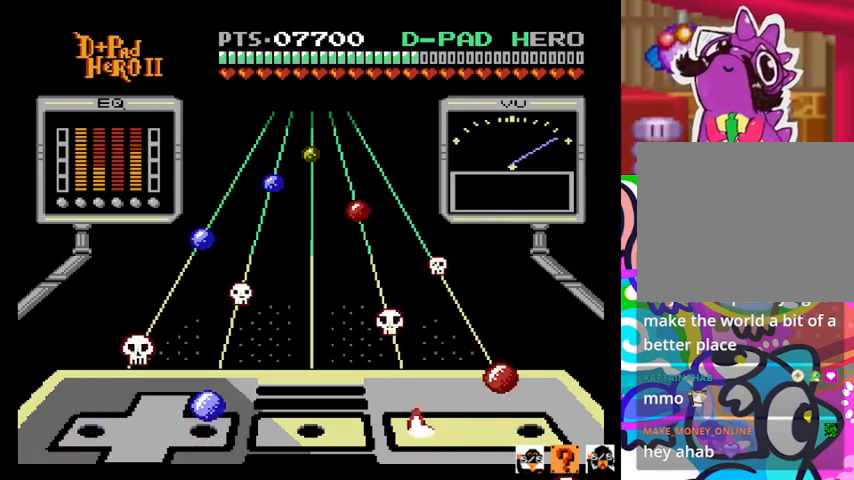
{"buttons": [], "events": [[67, "SQUARE", "up"], [167, "DPAD_RIGHT", "down"], [333, "DPAD_RIGHT", "up"], [367, "CROSS", "down"], [500, "CROSS", "up"]]}
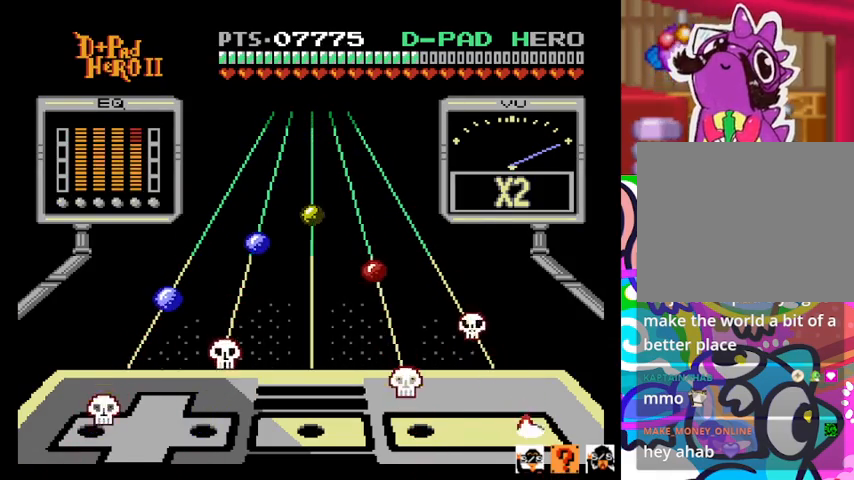
{"buttons": [], "events": []}
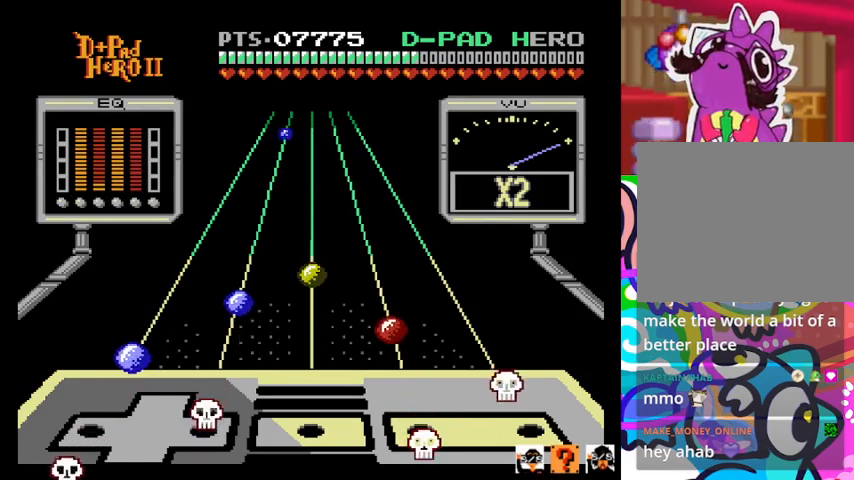
{"buttons": [], "events": []}
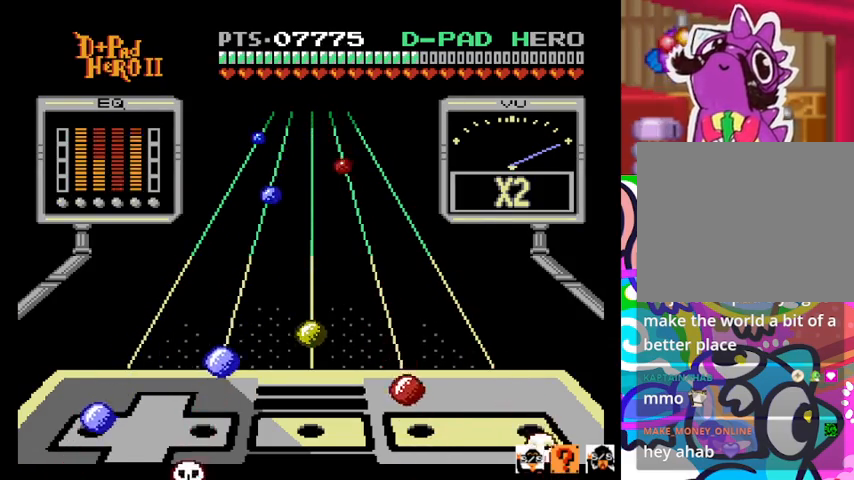
{"buttons": ["DPAD_RIGHT"], "events": [[67, "DPAD_LEFT", "down"], [167, "DPAD_LEFT", "up"], [267, "SQUARE", "down"], [433, "SQUARE", "up"], [467, "DPAD_RIGHT", "down"]]}
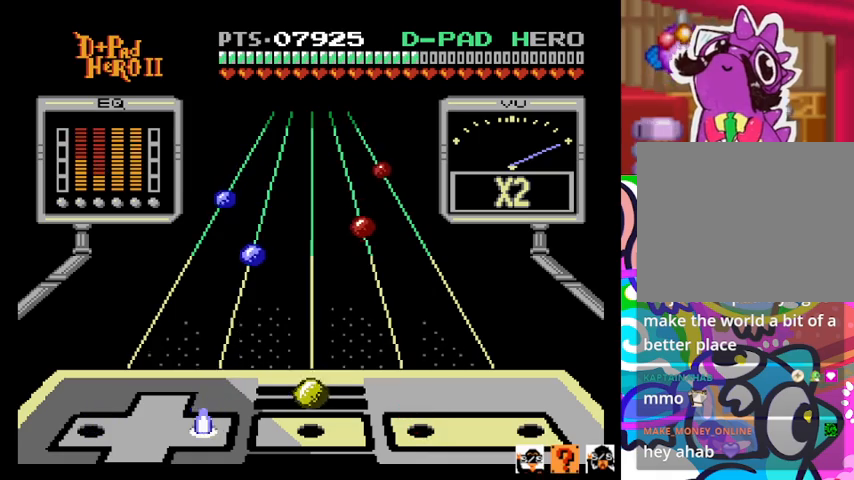
{"buttons": [], "events": [[67, "DPAD_RIGHT", "up"]]}
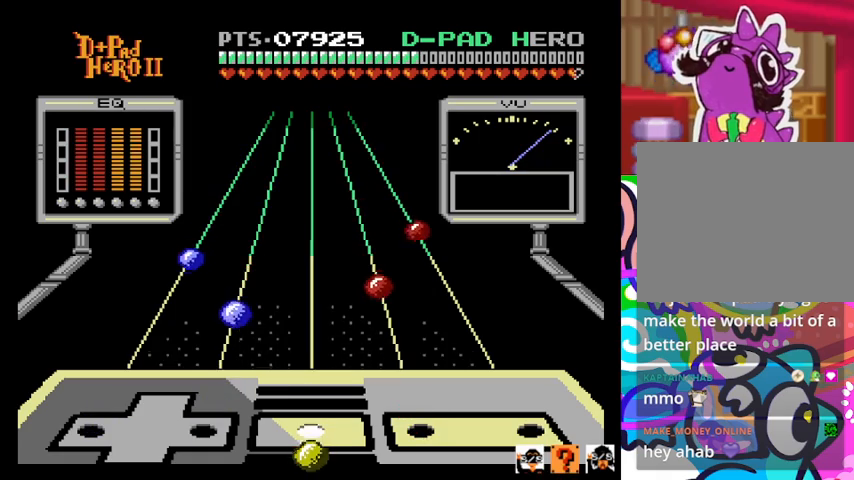
{"buttons": [], "events": []}
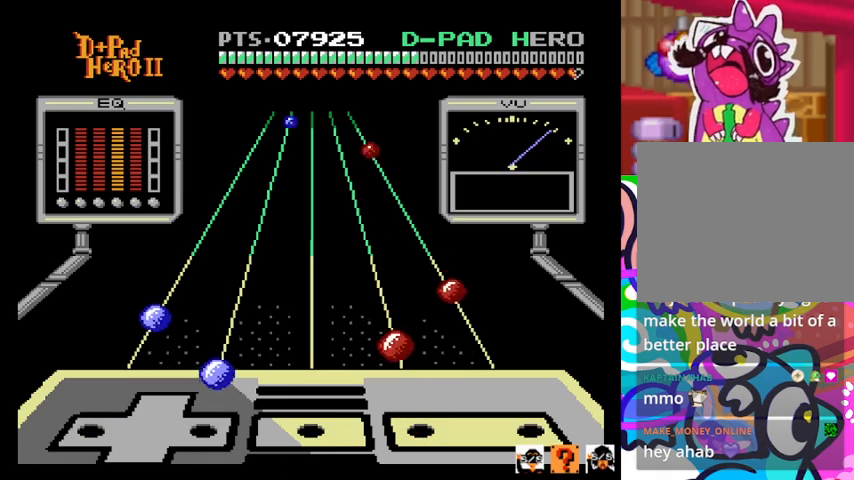
{"buttons": ["DPAD_RIGHT"], "events": [[400, "DPAD_RIGHT", "down"]]}
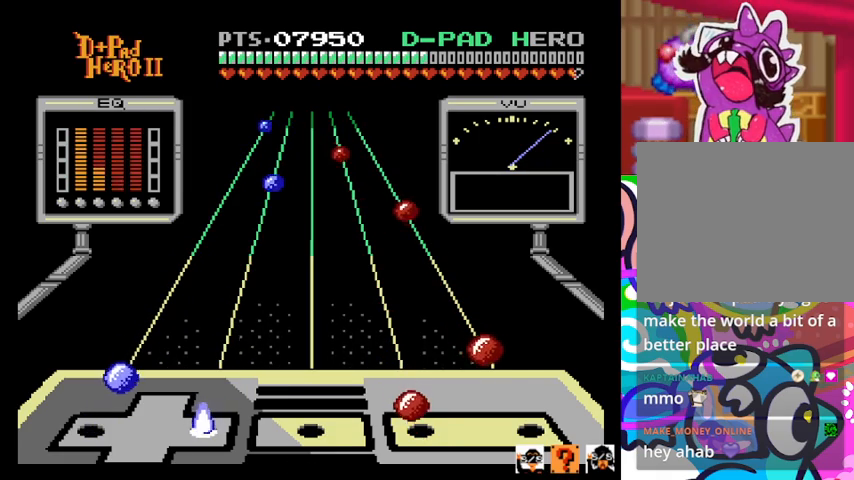
{"buttons": [], "events": [[100, "DPAD_RIGHT", "up"], [133, "SQUARE", "down"], [333, "DPAD_LEFT", "down"], [333, "SQUARE", "up"], [467, "DPAD_LEFT", "up"]]}
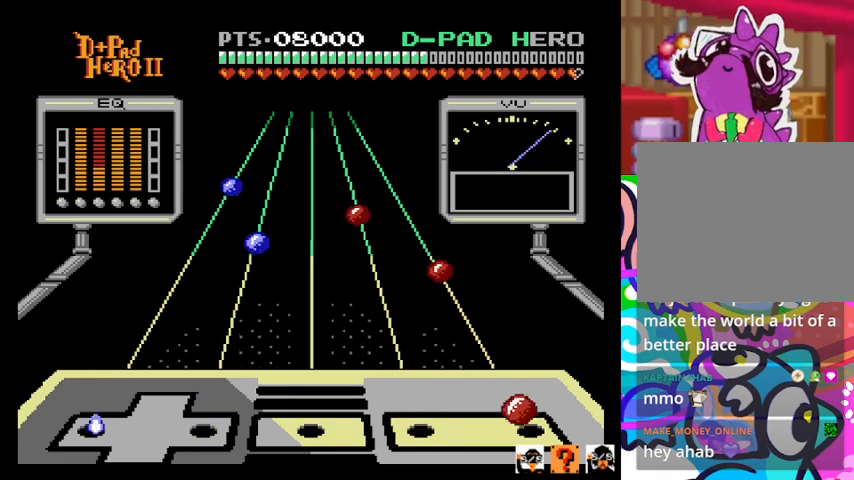
{"buttons": [], "events": [[33, "CROSS", "down"], [200, "CROSS", "up"]]}
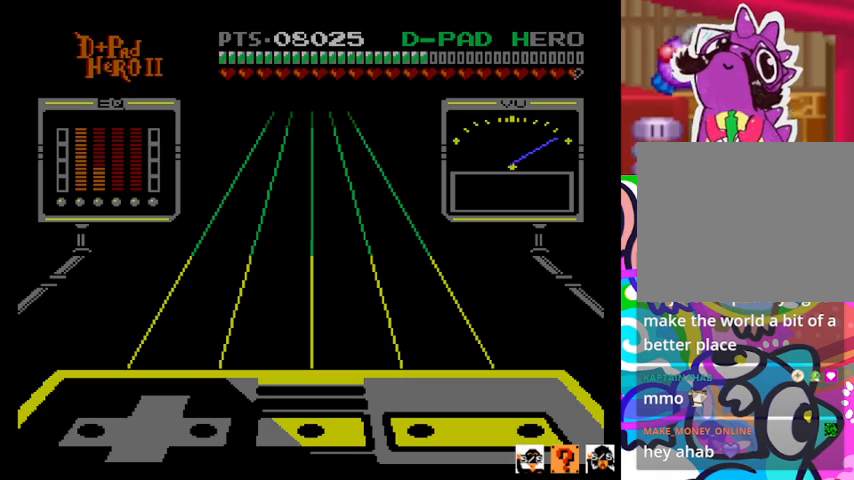
{"buttons": [], "events": []}
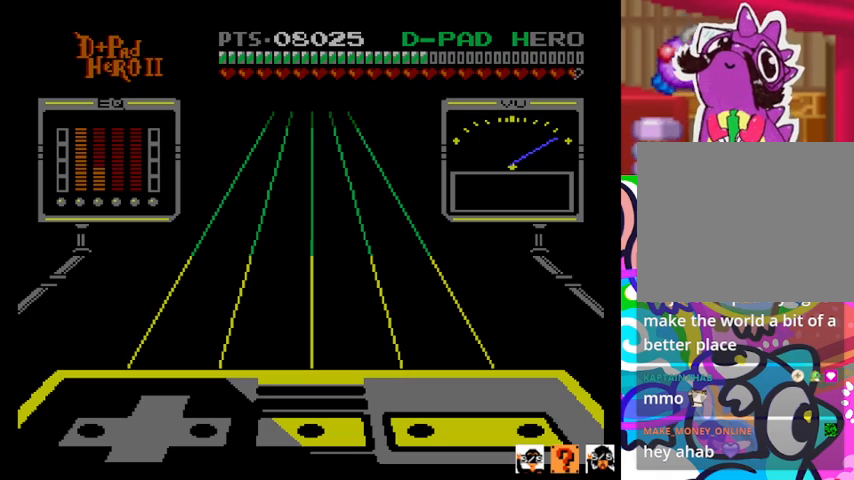
{"buttons": [], "events": []}
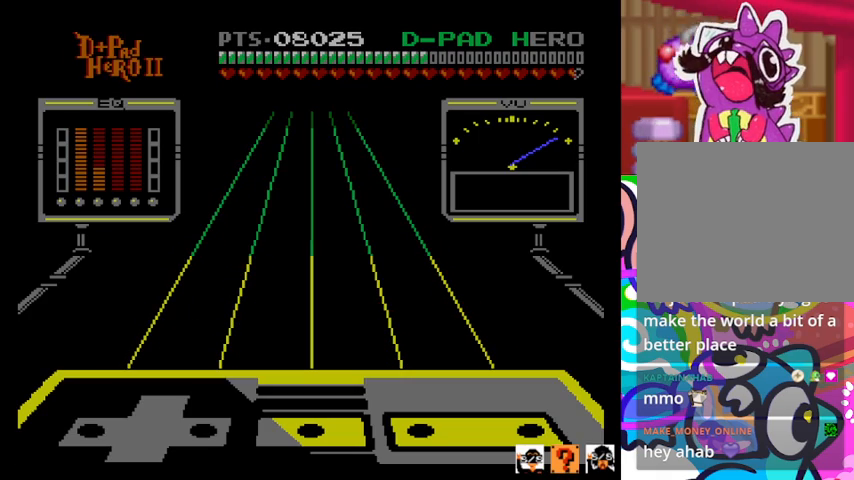
{"buttons": [], "events": []}
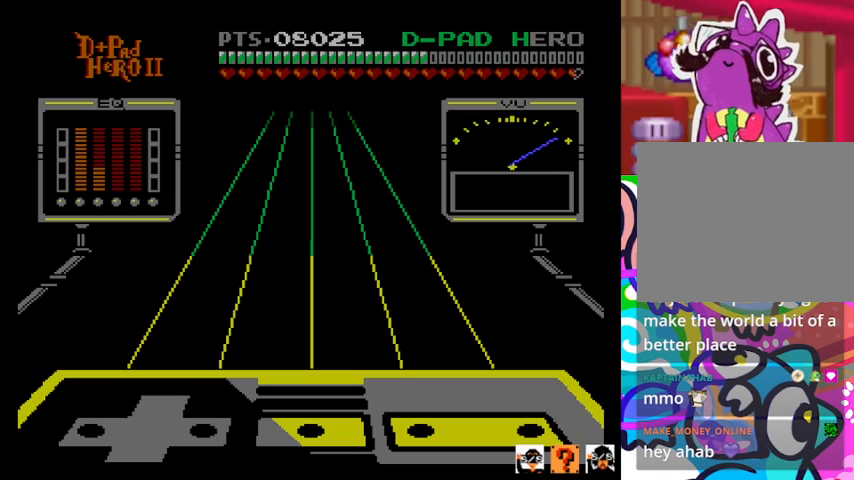
{"buttons": [], "events": []}